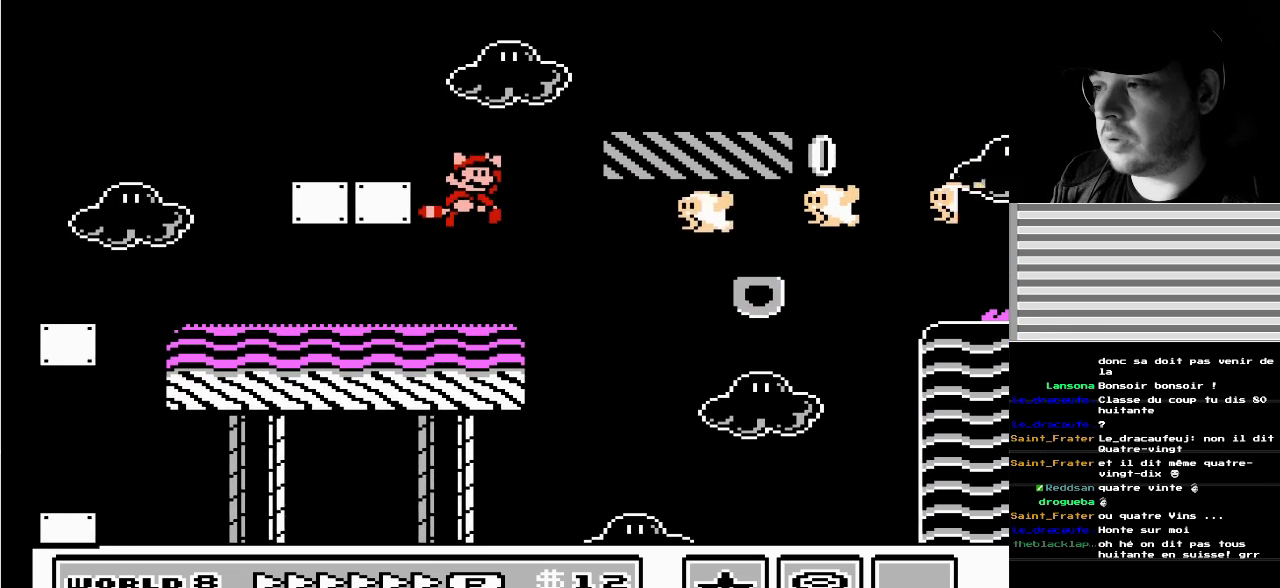
Gameplay with a controller (Nintendo layout); each line is a JSON object with the inputs held at the frame after it. "events" lists button and stick changes between this image and that frame as [ms after this image, input, new state], when the widget could be followed in between. Not read: L3 R3.
{"buttons": ["DPAD_RIGHT"], "events": [[317, "A", "up"], [383, "DPAD_LEFT", "up"], [500, "DPAD_RIGHT", "down"]]}
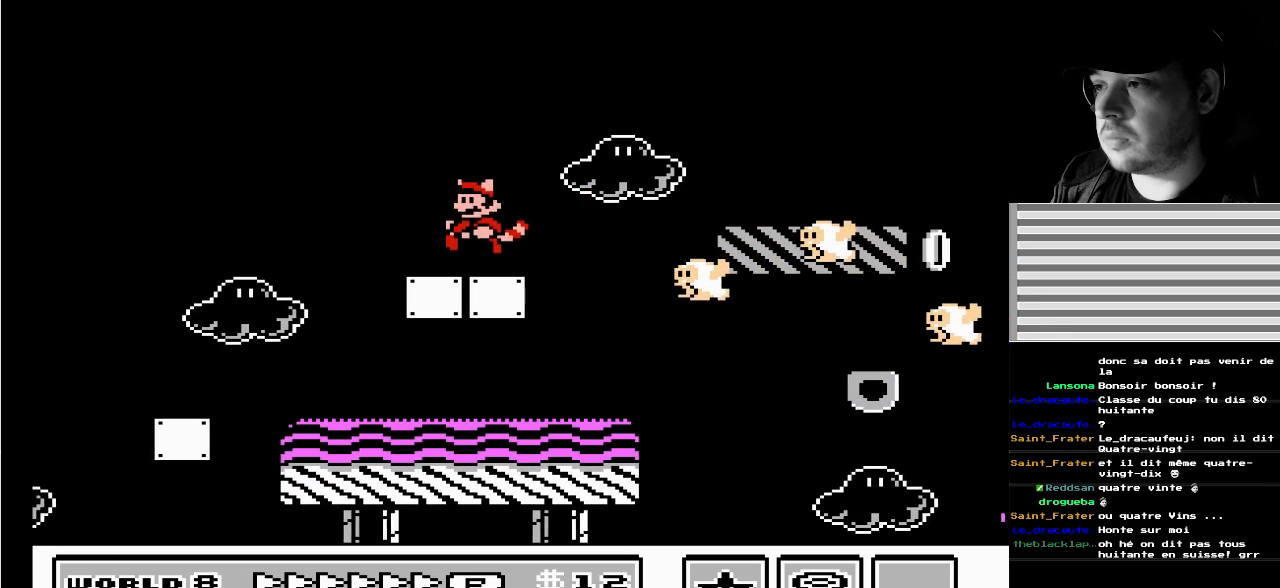
{"buttons": ["A", "DPAD_RIGHT"], "events": [[367, "A", "down"]]}
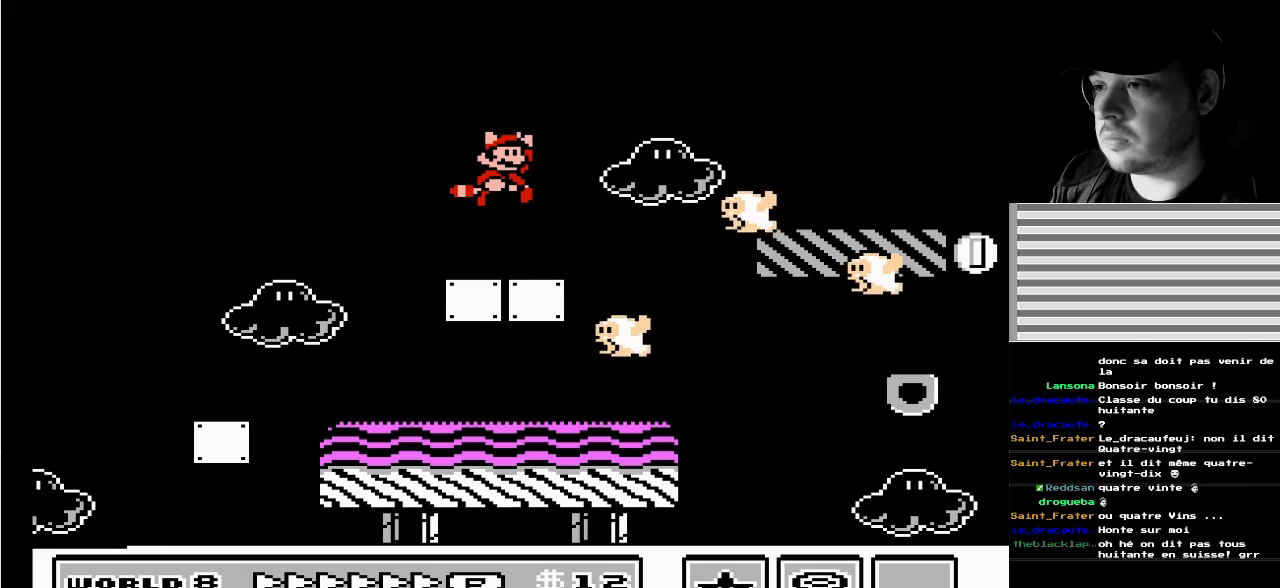
{"buttons": ["A", "DPAD_RIGHT"], "events": [[350, "A", "up"], [433, "A", "down"]]}
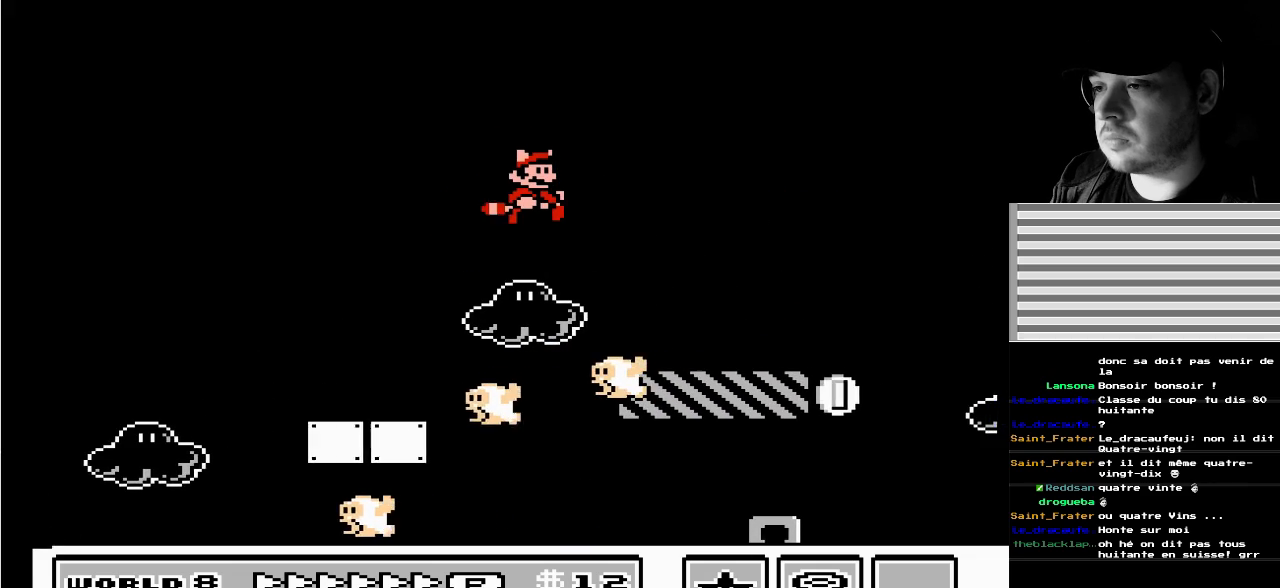
{"buttons": ["DPAD_RIGHT"], "events": [[17, "A", "up"], [67, "A", "down"], [167, "A", "up"], [217, "A", "down"], [317, "A", "up"], [367, "A", "down"], [450, "A", "up"]]}
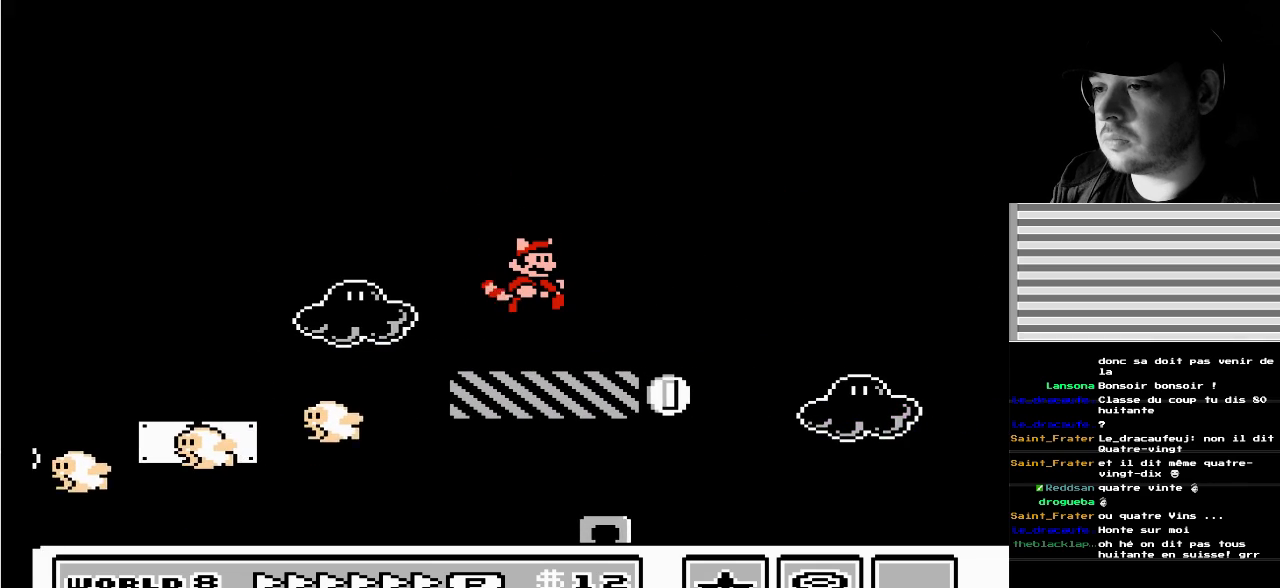
{"buttons": ["DPAD_RIGHT"], "events": [[17, "A", "down"], [133, "A", "up"], [183, "A", "down"], [267, "A", "up"], [367, "A", "down"], [483, "A", "up"]]}
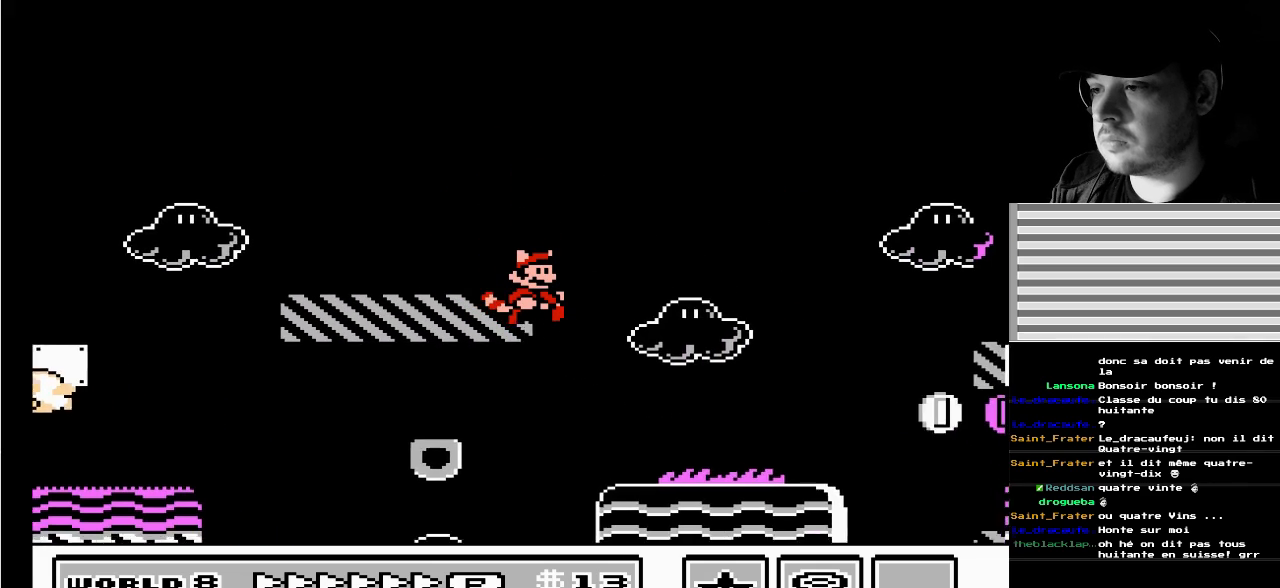
{"buttons": ["DPAD_RIGHT"], "events": [[33, "A", "down"], [33, "DPAD_RIGHT", "up"], [133, "A", "up"], [183, "DPAD_LEFT", "down"], [317, "DPAD_LEFT", "up"], [433, "DPAD_RIGHT", "down"]]}
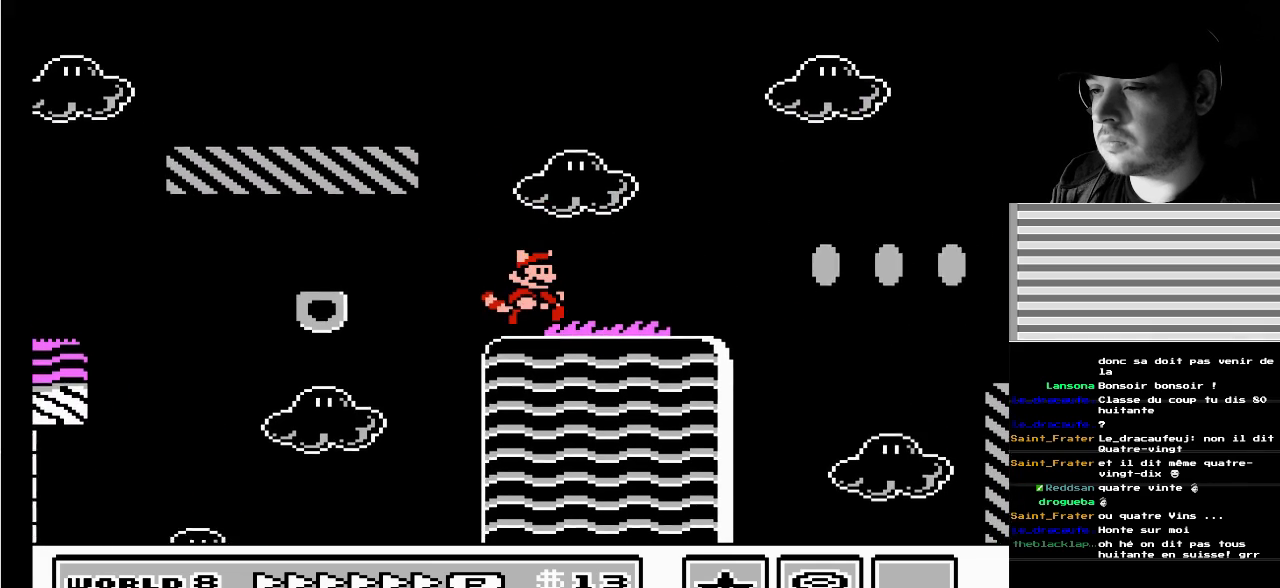
{"buttons": ["A", "B", "DPAD_RIGHT"], "events": [[67, "B", "down"], [400, "A", "down"]]}
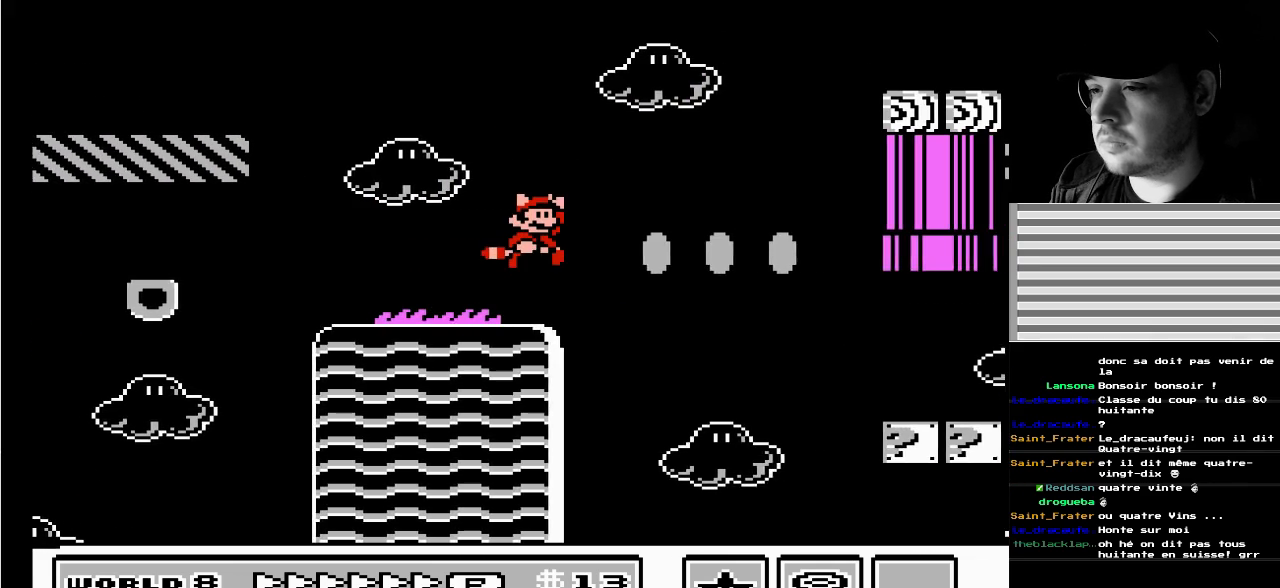
{"buttons": ["A", "B", "DPAD_LEFT"], "events": [[150, "DPAD_RIGHT", "up"], [200, "DPAD_LEFT", "down"], [383, "DPAD_LEFT", "up"], [483, "DPAD_LEFT", "down"]]}
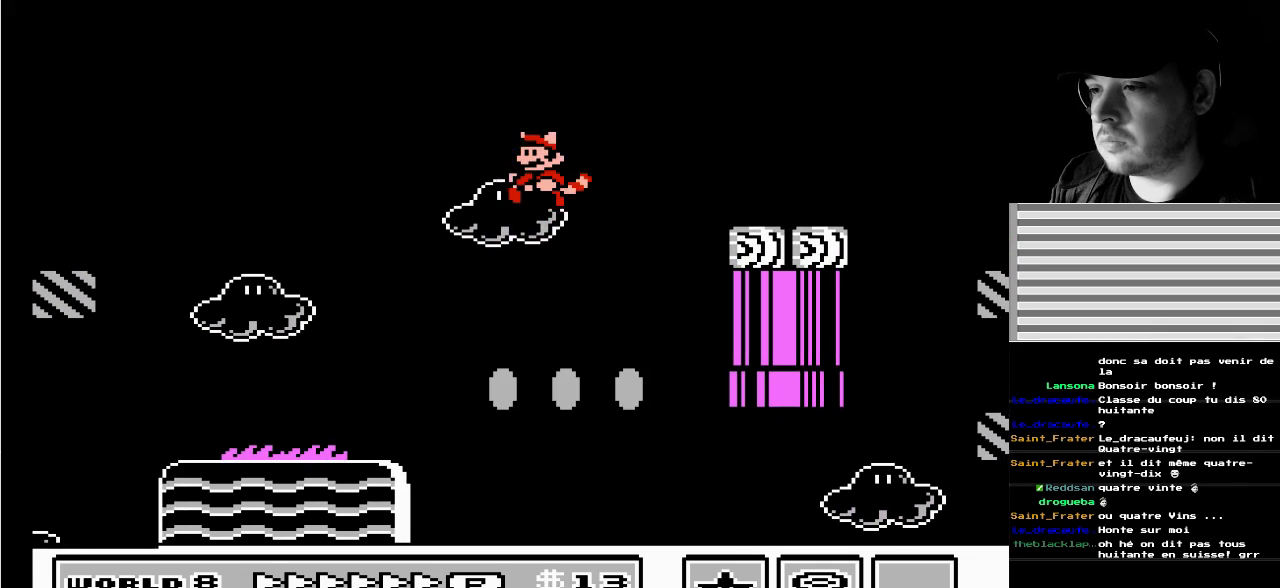
{"buttons": ["A", "DPAD_LEFT"], "events": [[100, "B", "up"], [117, "A", "up"], [183, "A", "down"]]}
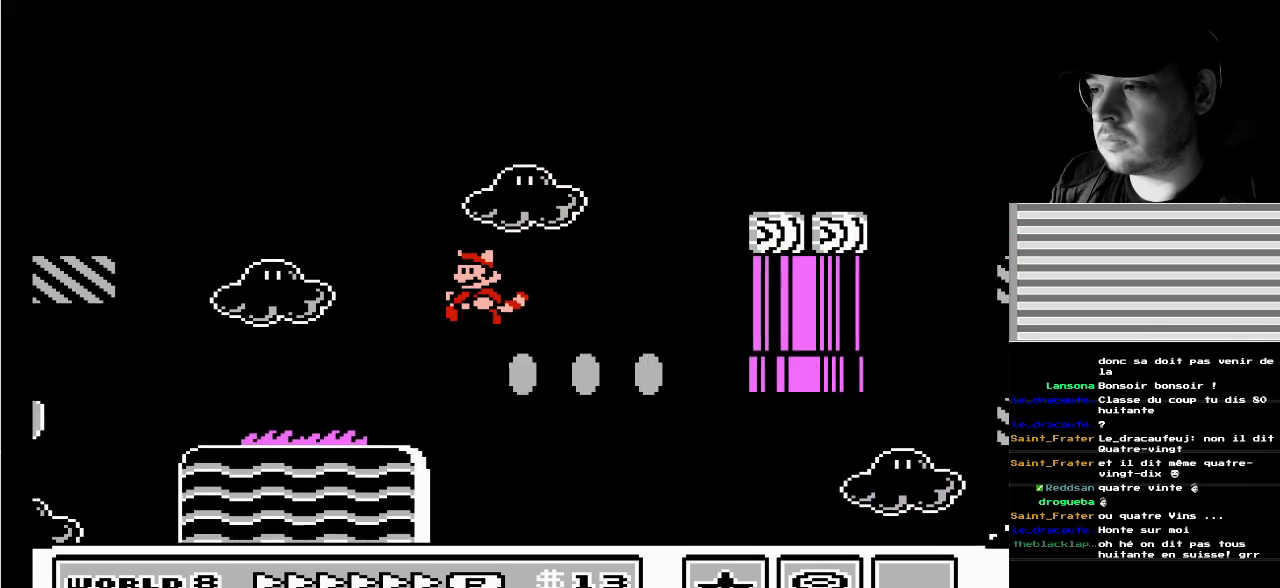
{"buttons": ["A"], "events": [[17, "A", "up"], [67, "A", "down"], [150, "DPAD_LEFT", "up"], [183, "A", "up"], [200, "DPAD_RIGHT", "down"], [483, "A", "down"], [500, "DPAD_RIGHT", "up"]]}
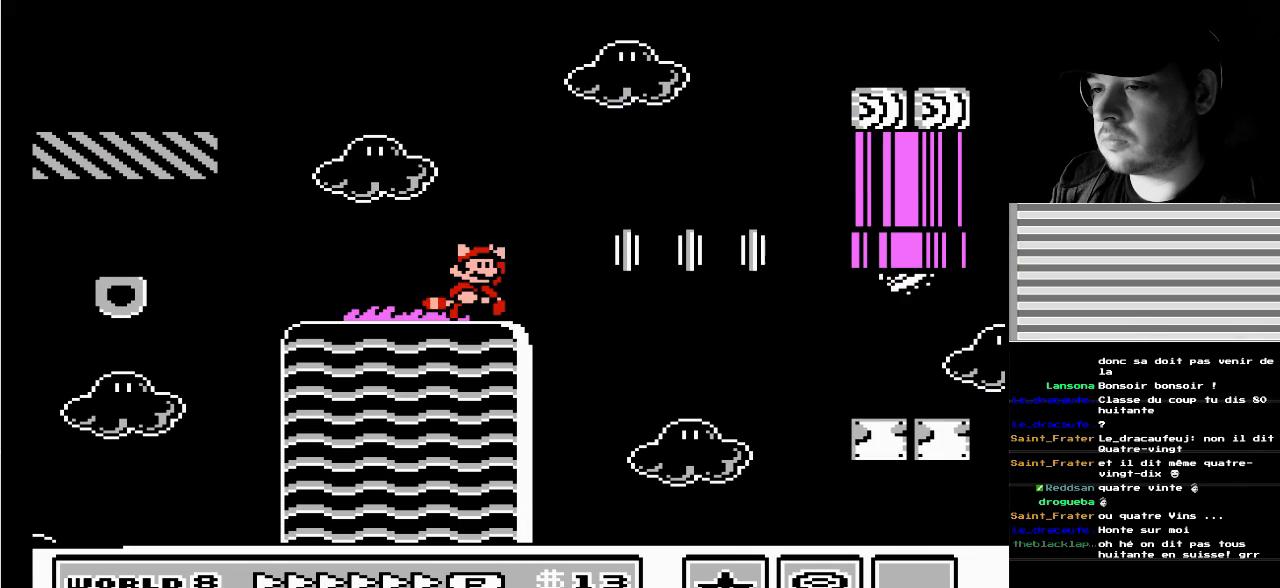
{"buttons": [], "events": [[167, "A", "up"], [217, "DPAD_LEFT", "down"], [383, "DPAD_LEFT", "up"]]}
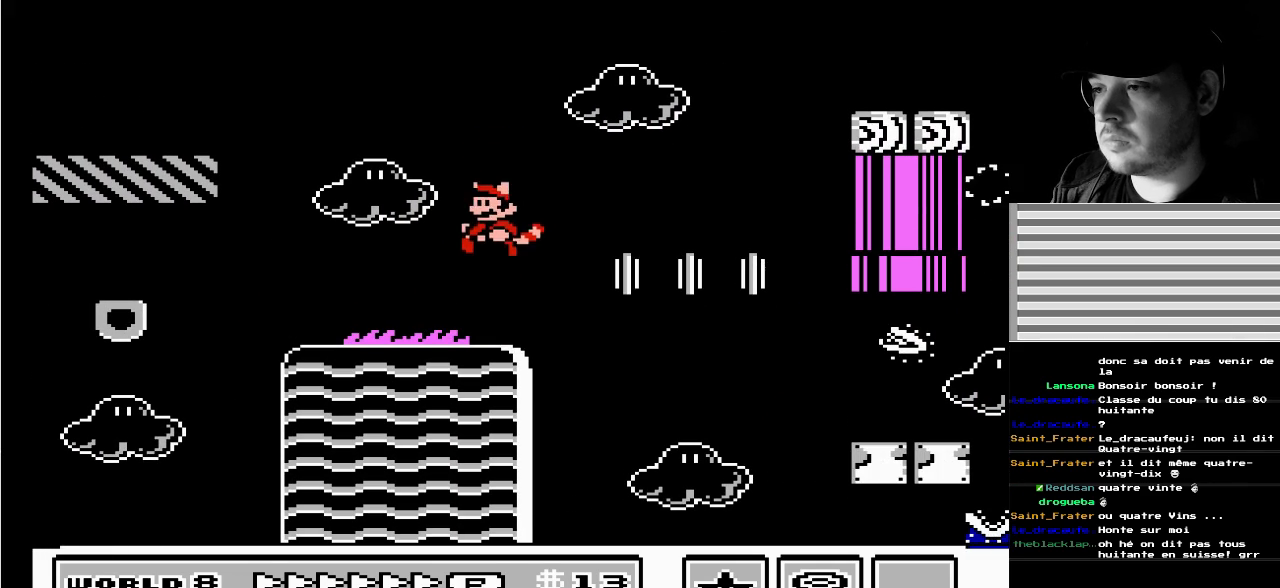
{"buttons": ["DPAD_LEFT"], "events": [[200, "DPAD_RIGHT", "down"], [233, "A", "down"], [233, "DPAD_RIGHT", "up"], [300, "A", "up"], [467, "DPAD_LEFT", "down"]]}
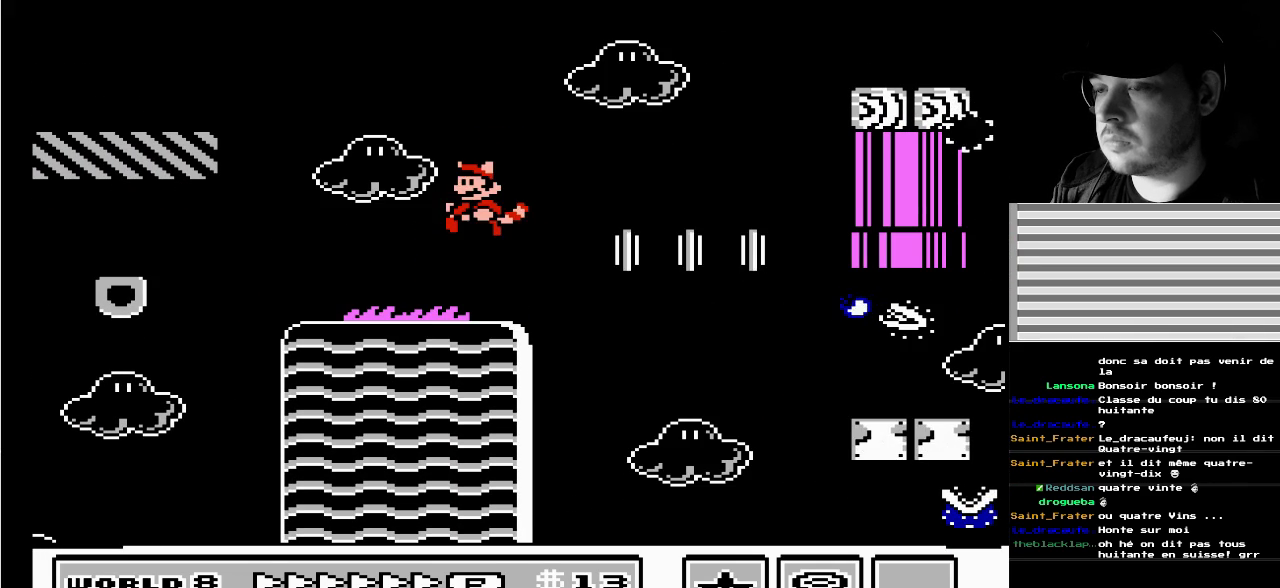
{"buttons": [], "events": [[83, "DPAD_LEFT", "up"], [250, "DPAD_RIGHT", "down"], [317, "A", "down"], [333, "DPAD_DOWN", "down"], [367, "DPAD_DOWN", "up"], [367, "DPAD_RIGHT", "up"], [383, "A", "up"]]}
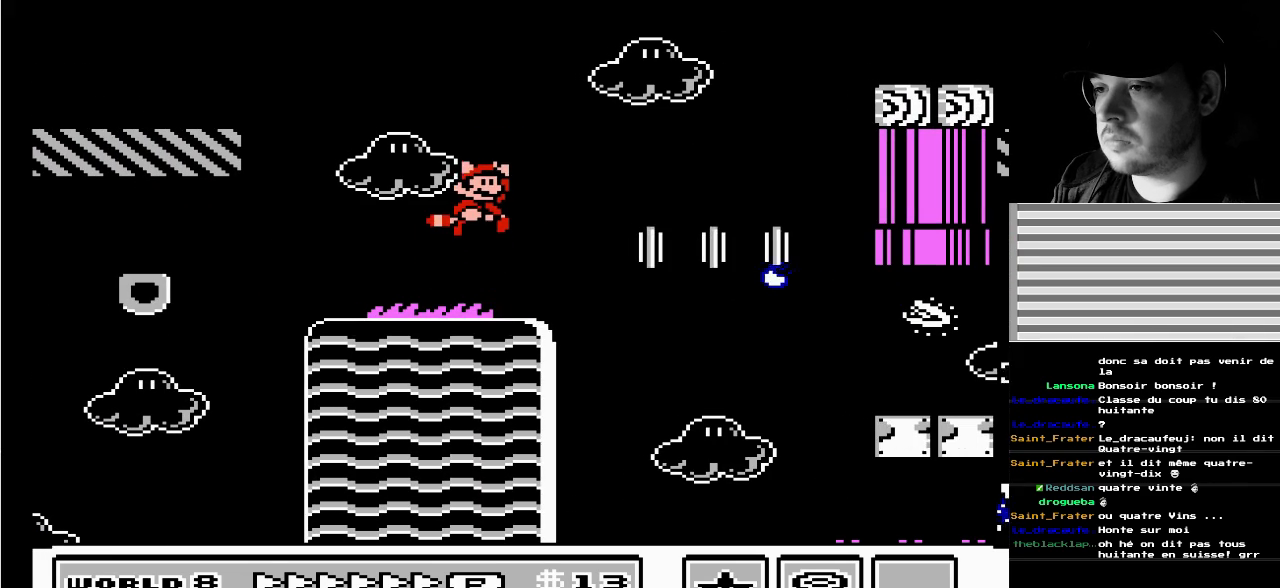
{"buttons": [], "events": [[383, "A", "down"], [433, "A", "up"]]}
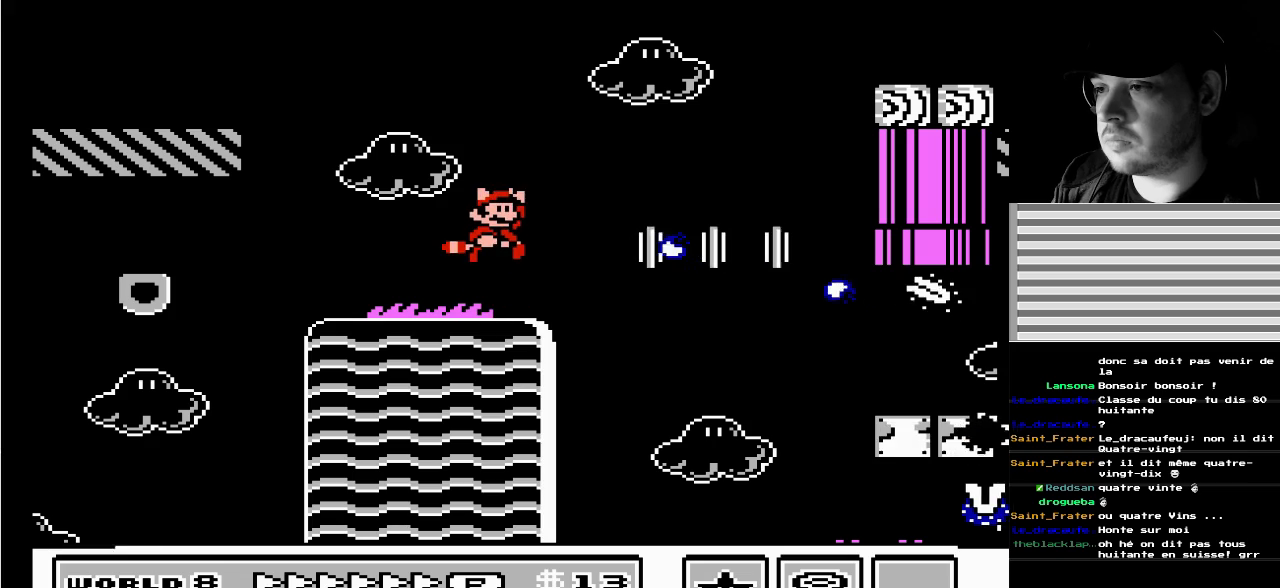
{"buttons": [], "events": []}
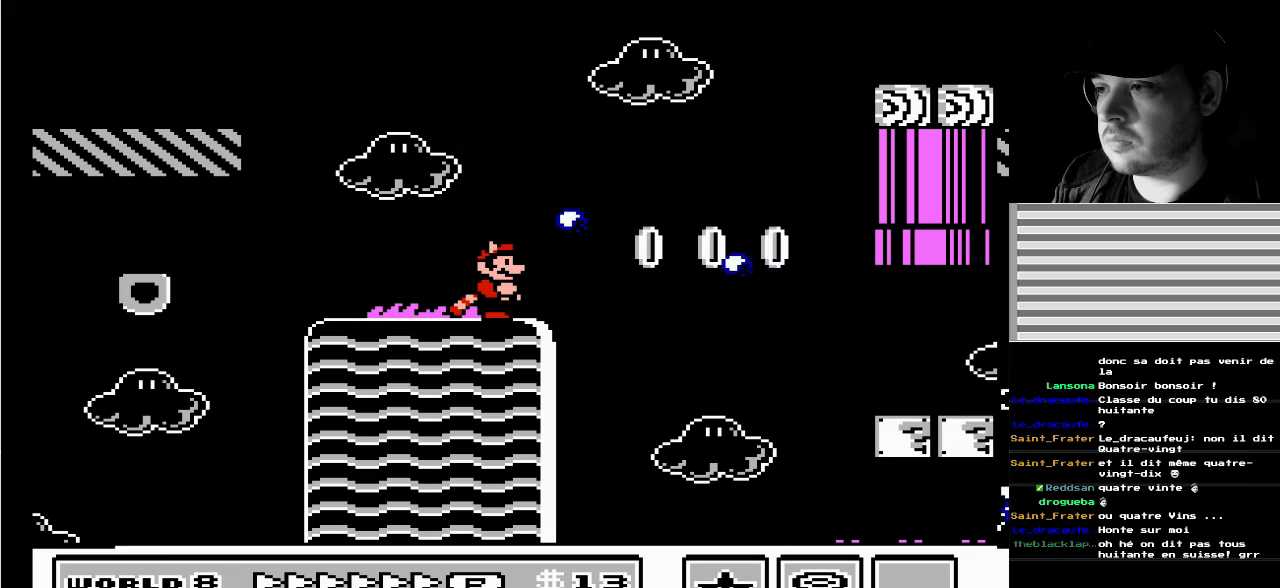
{"buttons": ["A", "DPAD_RIGHT"], "events": [[417, "DPAD_RIGHT", "down"], [483, "A", "down"]]}
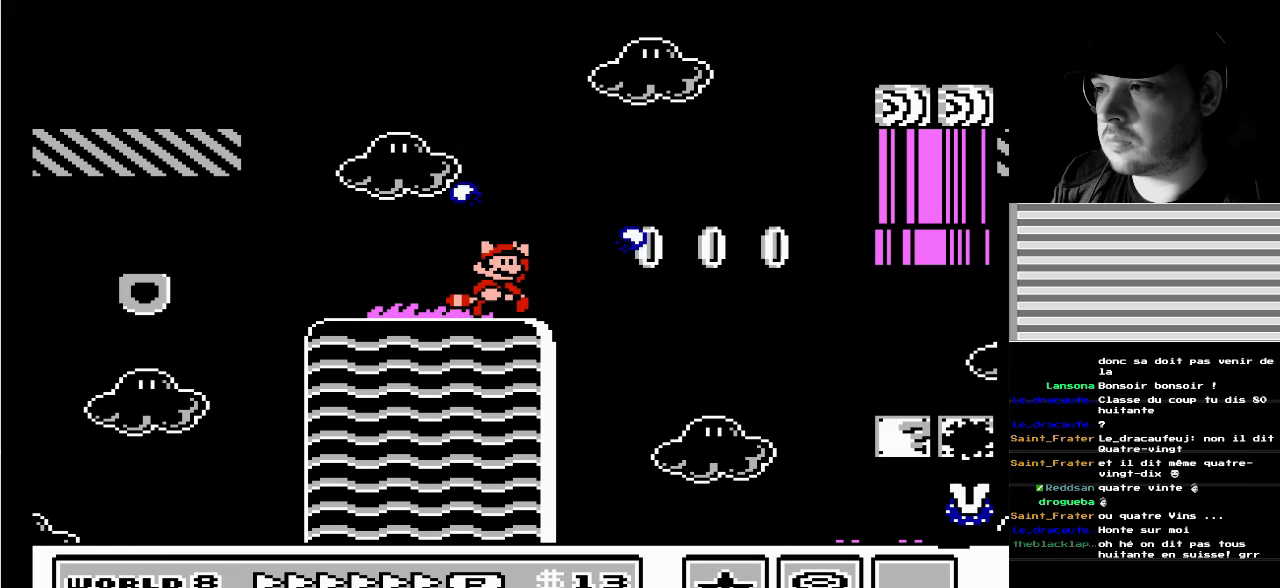
{"buttons": ["DPAD_LEFT"], "events": [[333, "DPAD_RIGHT", "up"], [383, "A", "up"], [483, "DPAD_LEFT", "down"]]}
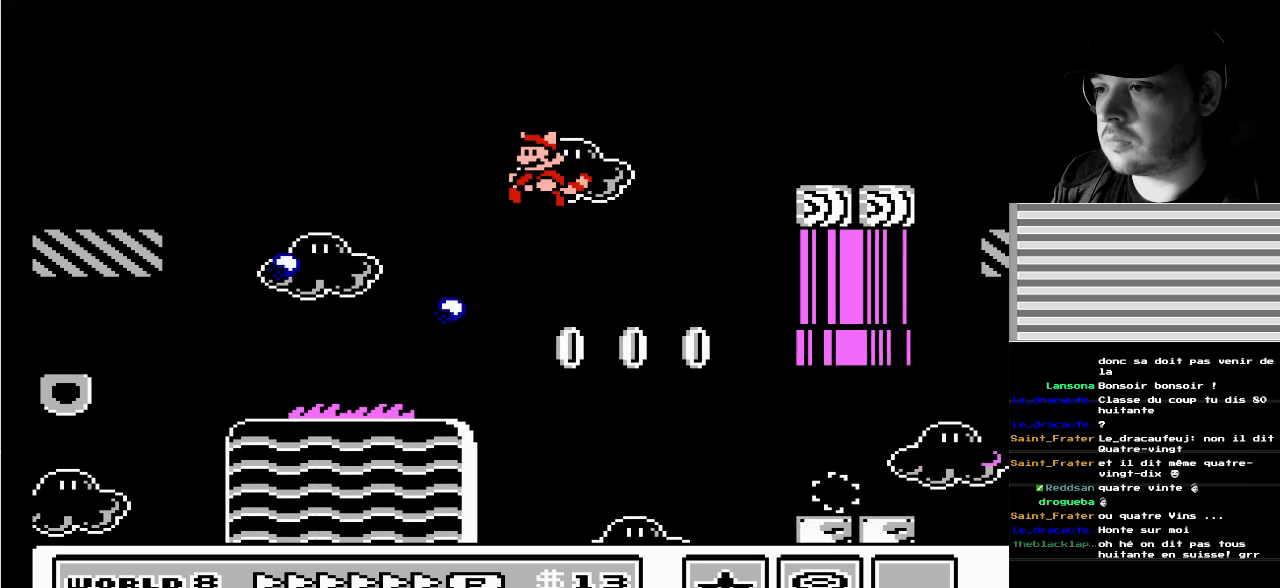
{"buttons": ["A"], "events": [[100, "DPAD_LEFT", "up"], [400, "A", "down"]]}
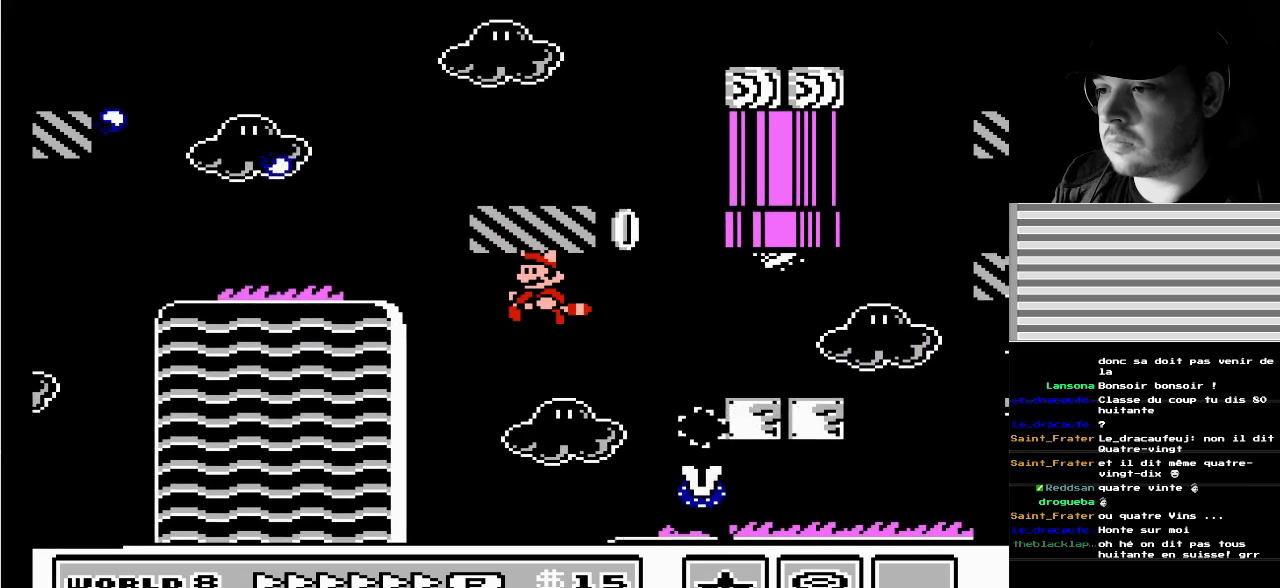
{"buttons": ["B"], "events": [[83, "A", "up"], [150, "A", "down"], [283, "A", "up"], [333, "A", "down"], [433, "A", "up"], [500, "B", "down"]]}
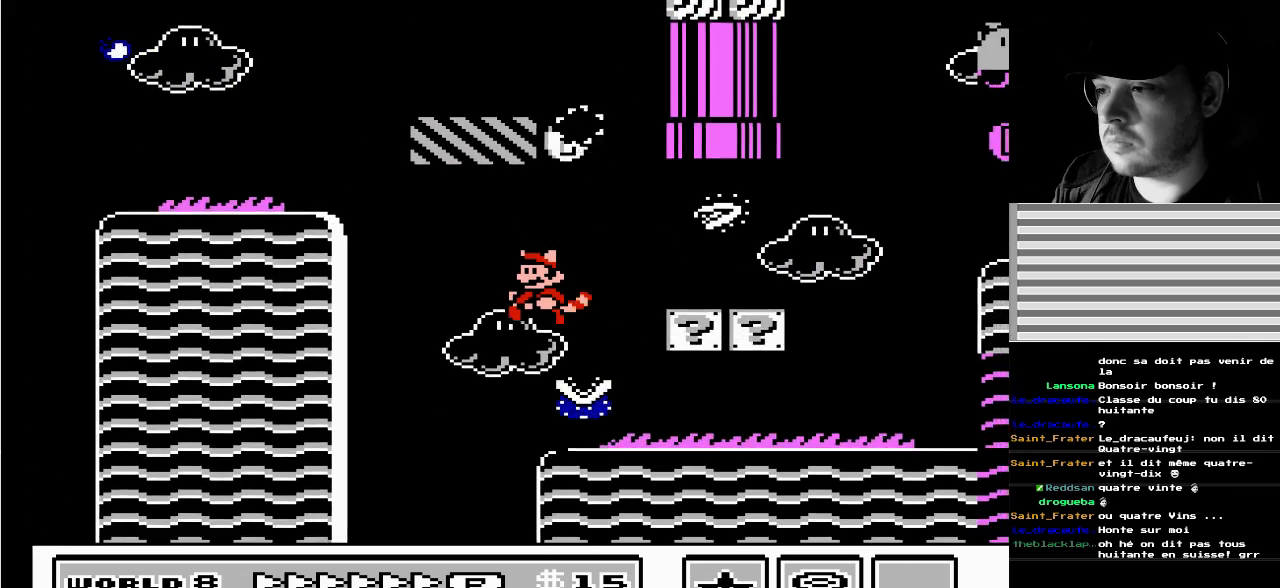
{"buttons": [], "events": [[100, "B", "up"], [100, "DPAD_RIGHT", "down"], [133, "B", "down"], [200, "A", "down"], [400, "B", "up"], [433, "A", "up"], [483, "DPAD_DOWN", "down"], [500, "DPAD_DOWN", "up"], [500, "DPAD_RIGHT", "up"]]}
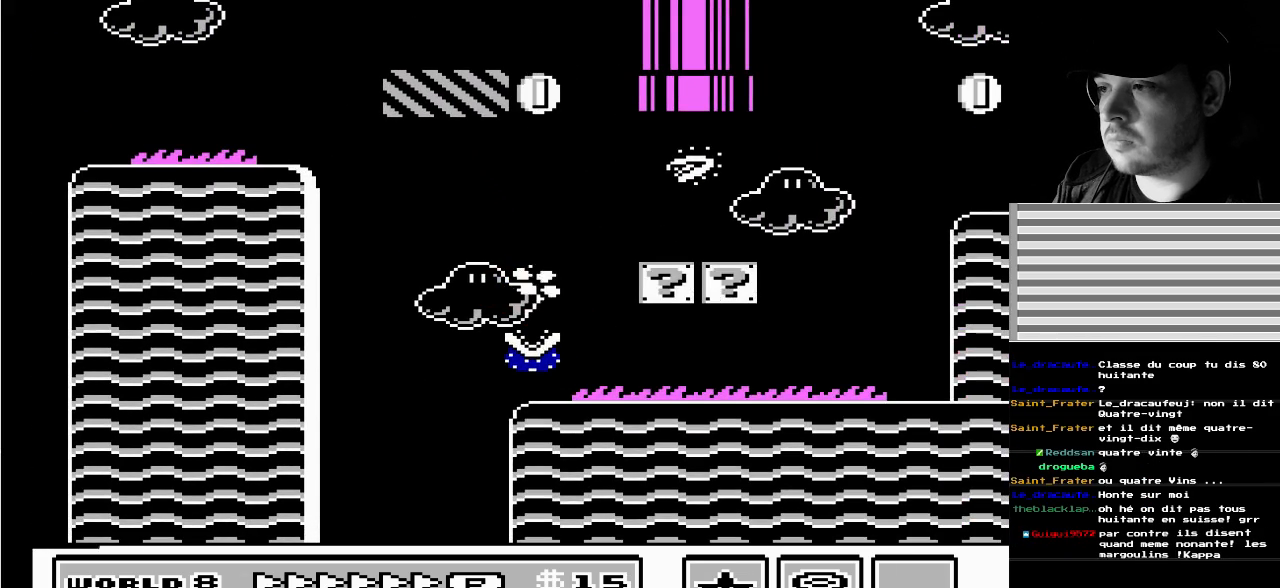
{"buttons": ["A", "DPAD_LEFT"], "events": [[67, "DPAD_DOWN", "down"], [67, "DPAD_RIGHT", "down"], [100, "DPAD_DOWN", "up"], [133, "B", "down"], [383, "B", "up"], [400, "DPAD_RIGHT", "up"], [433, "A", "down"], [483, "DPAD_LEFT", "down"]]}
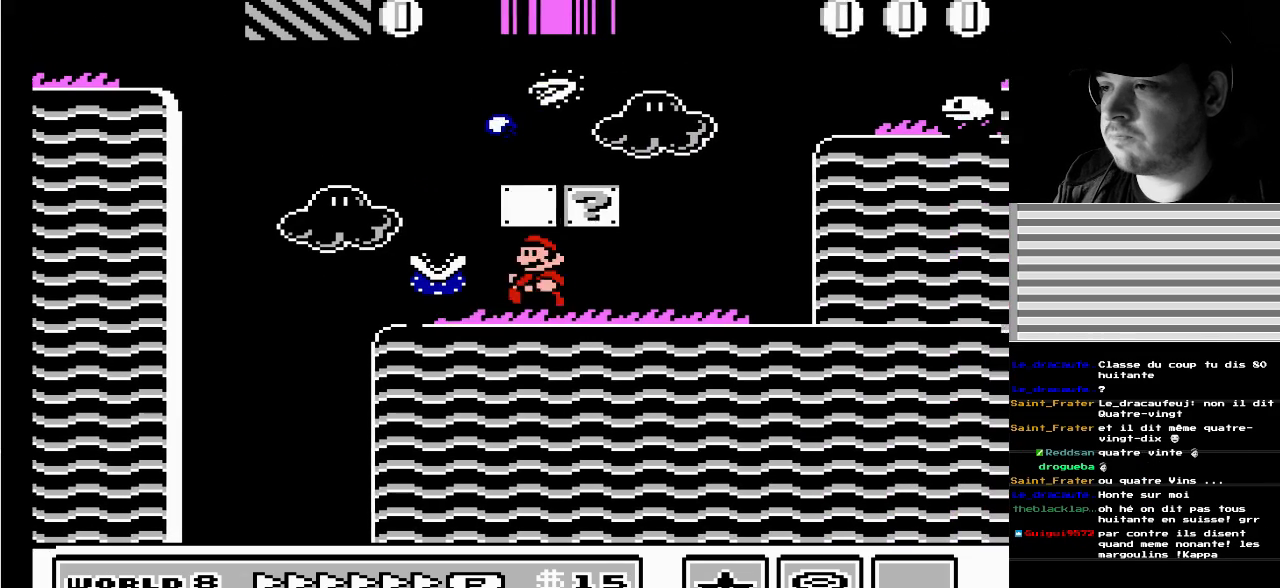
{"buttons": [], "events": [[67, "A", "up"], [100, "DPAD_LEFT", "up"], [150, "A", "down"], [267, "A", "up"]]}
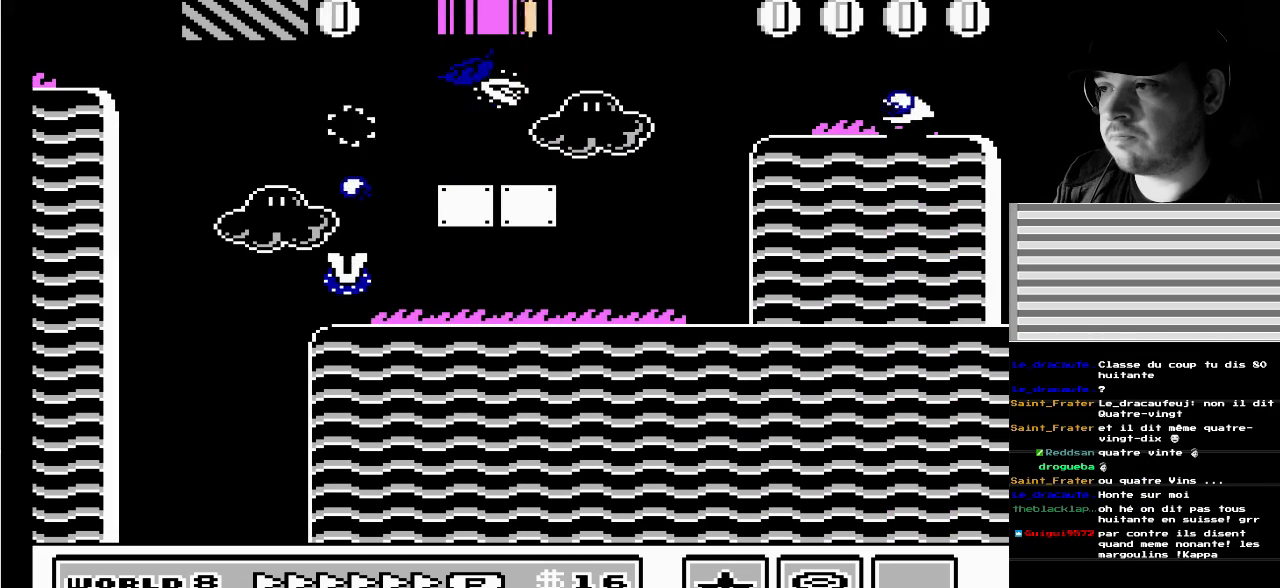
{"buttons": [], "events": [[133, "DPAD_RIGHT", "down"], [283, "DPAD_RIGHT", "up"]]}
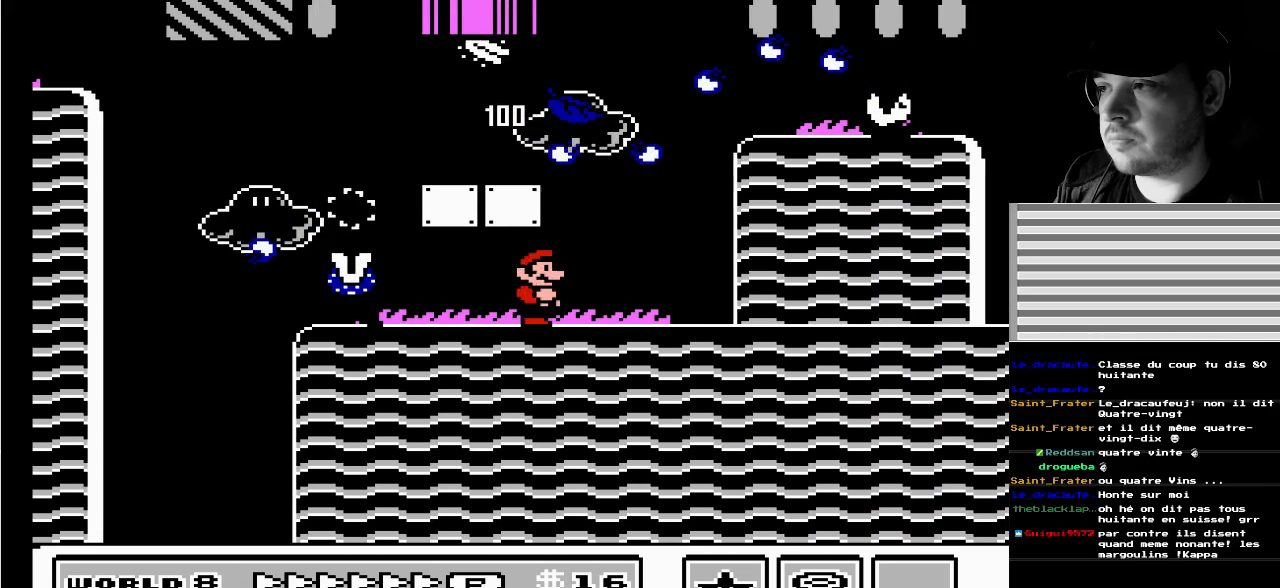
{"buttons": [], "events": [[267, "DPAD_LEFT", "down"], [433, "DPAD_LEFT", "up"]]}
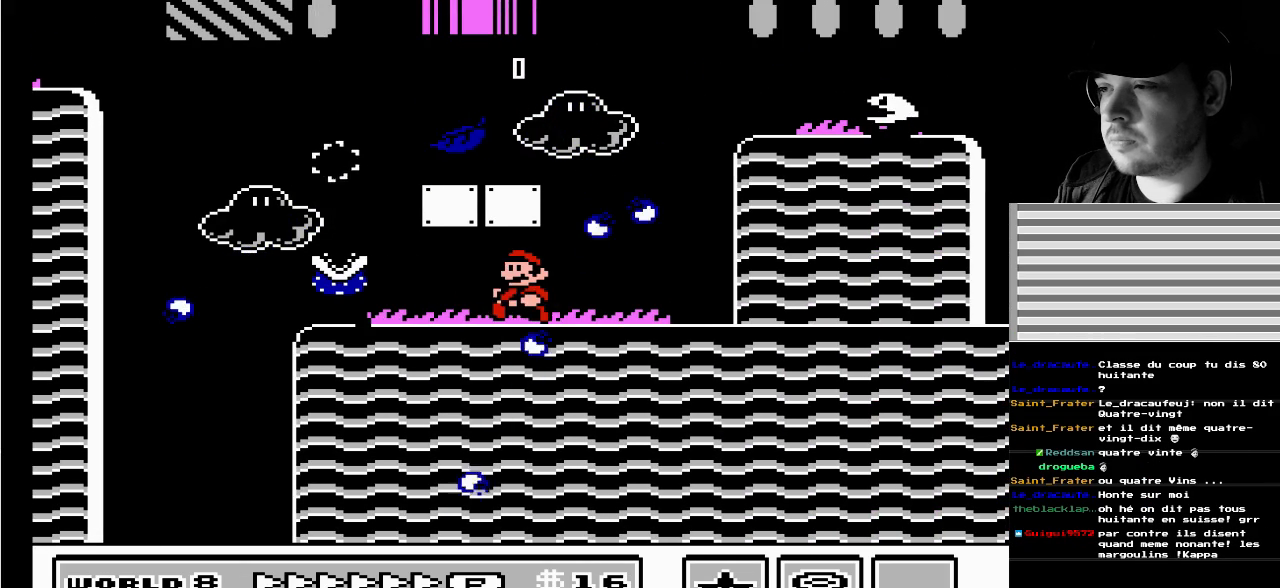
{"buttons": [], "events": [[33, "DPAD_LEFT", "down"], [167, "DPAD_LEFT", "up"], [317, "DPAD_RIGHT", "down"], [450, "DPAD_RIGHT", "up"]]}